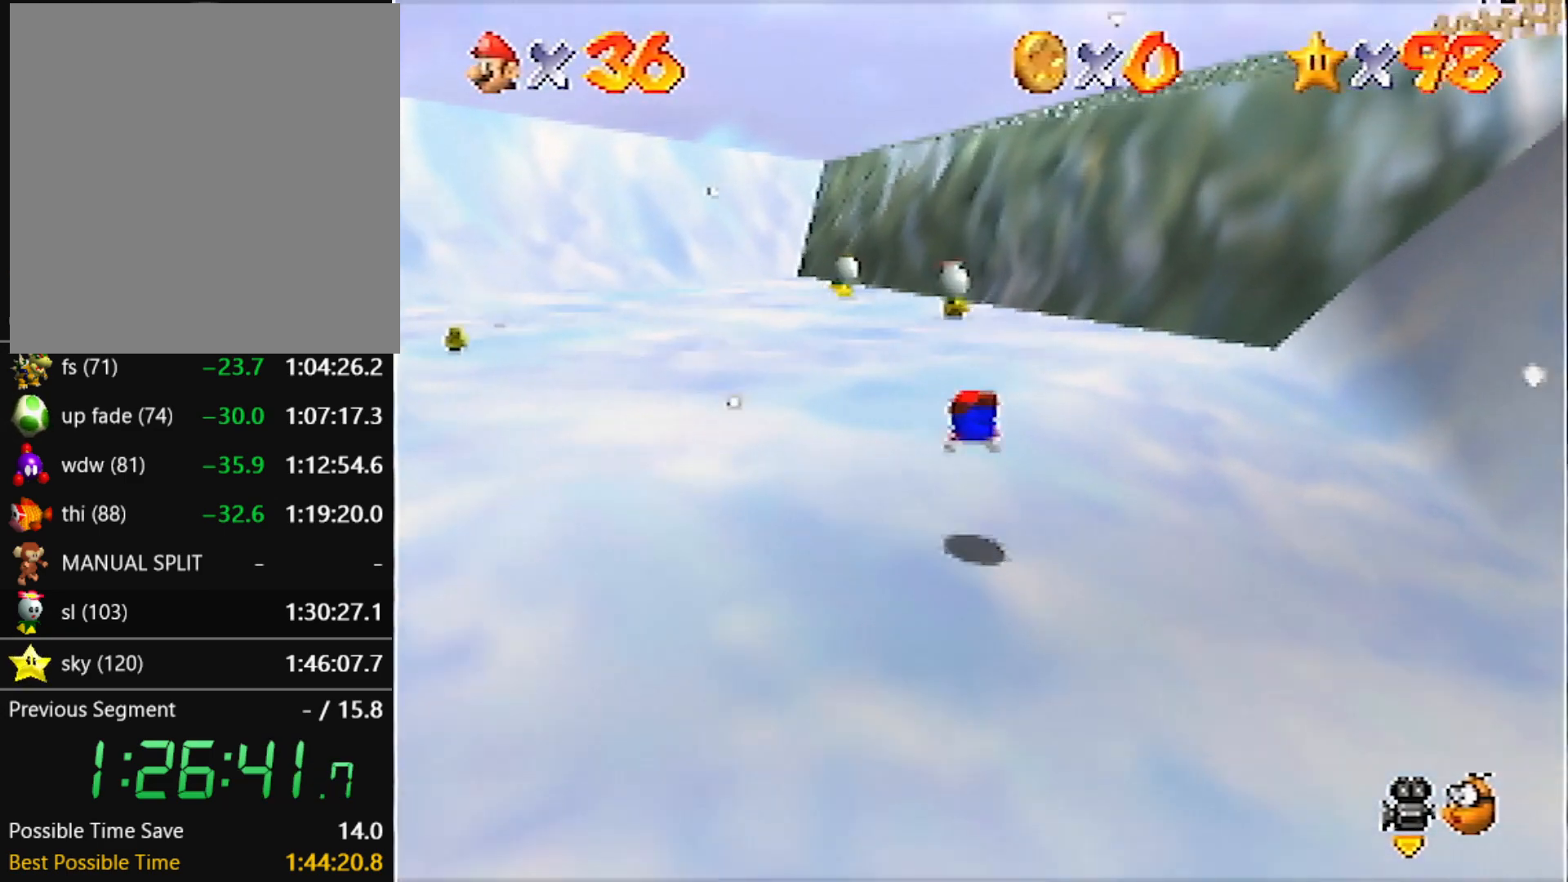
Gameplay with a controller (Nintendo layout); each line is a JSON object with the inputs held at the frame after it. "events" lists button and stick changes between this image and that frame as [ms after this image, input, new state], when the widget could be followed in between. Not read: L3 R3 START.
{"buttons": [], "left_stick": "up", "events": [[67, "A", "down"], [100, "B", "down"], [167, "A", "up"], [234, "B", "up"]]}
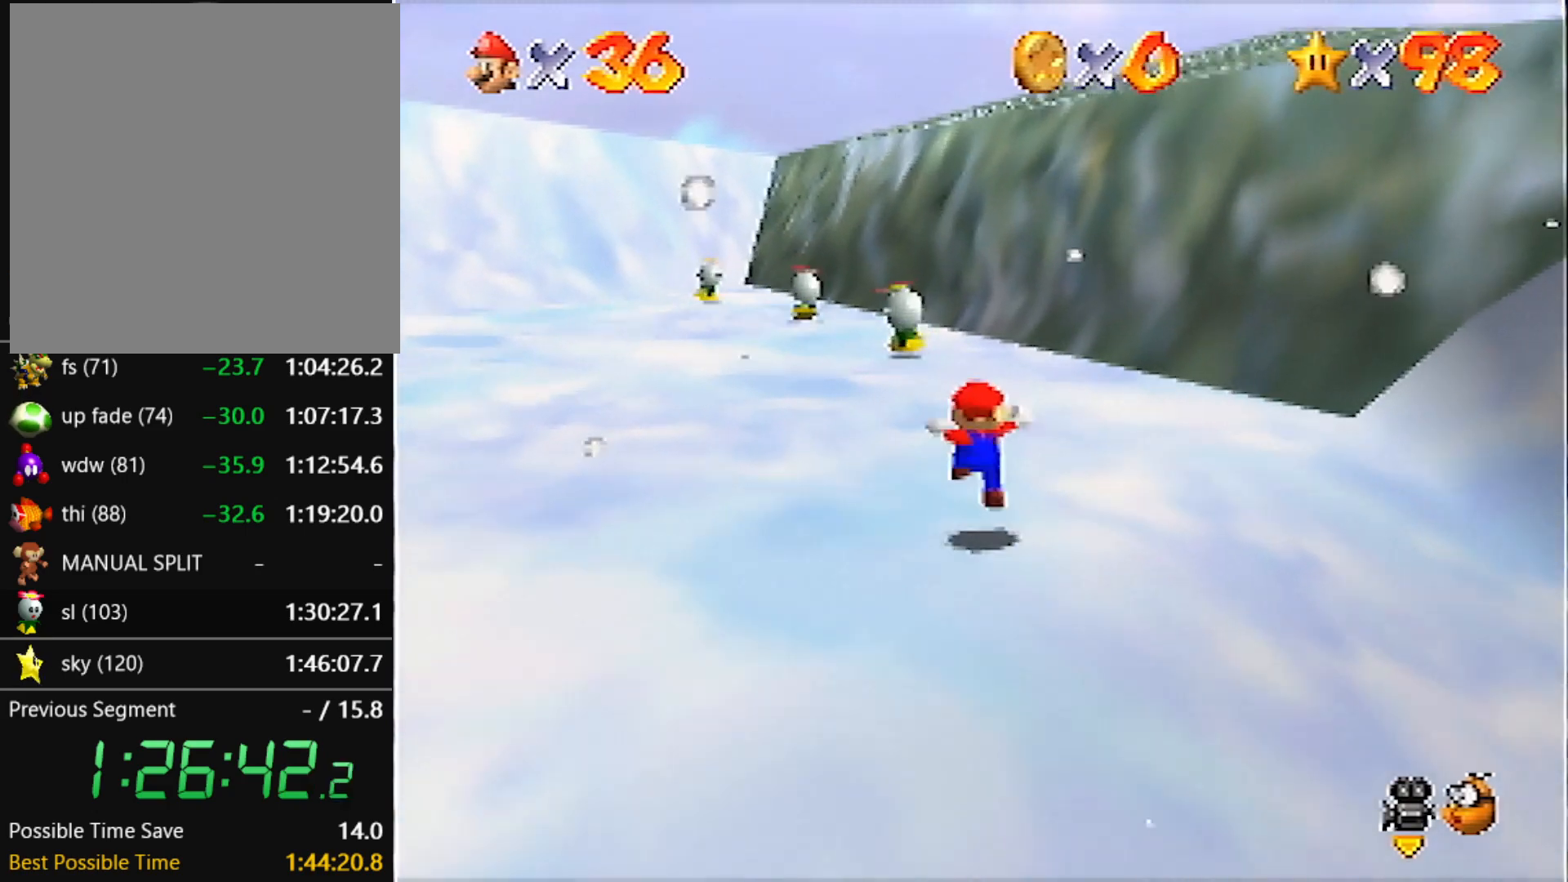
{"buttons": ["A"], "left_stick": "up", "events": [[134, "B", "down"], [200, "B", "up"], [467, "A", "down"]]}
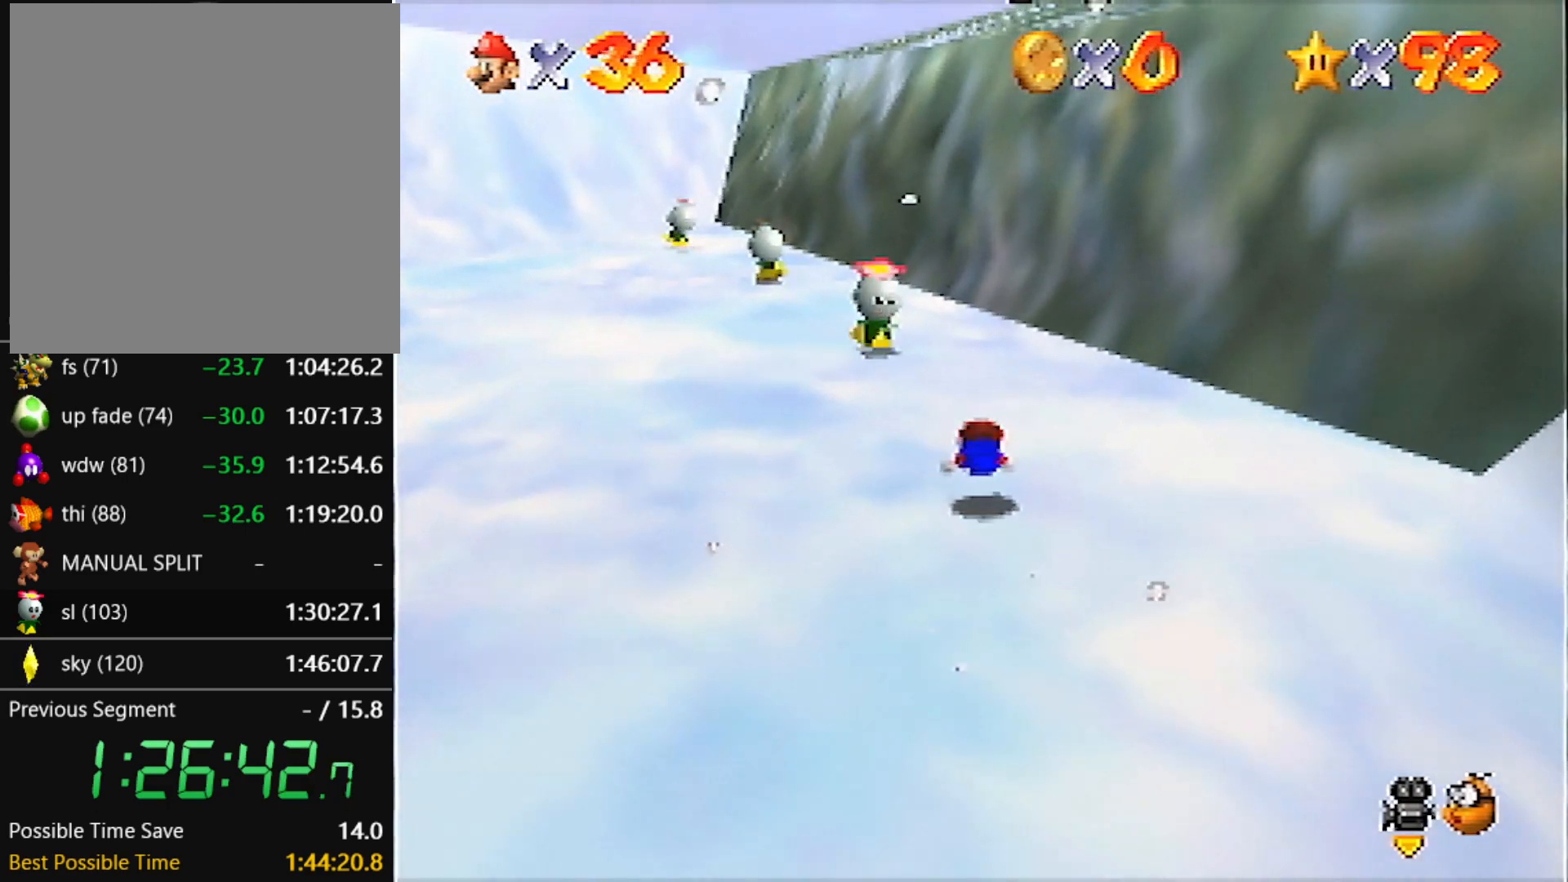
{"buttons": ["A"], "left_stick": "up", "events": [[33, "B", "down"], [100, "B", "up"]]}
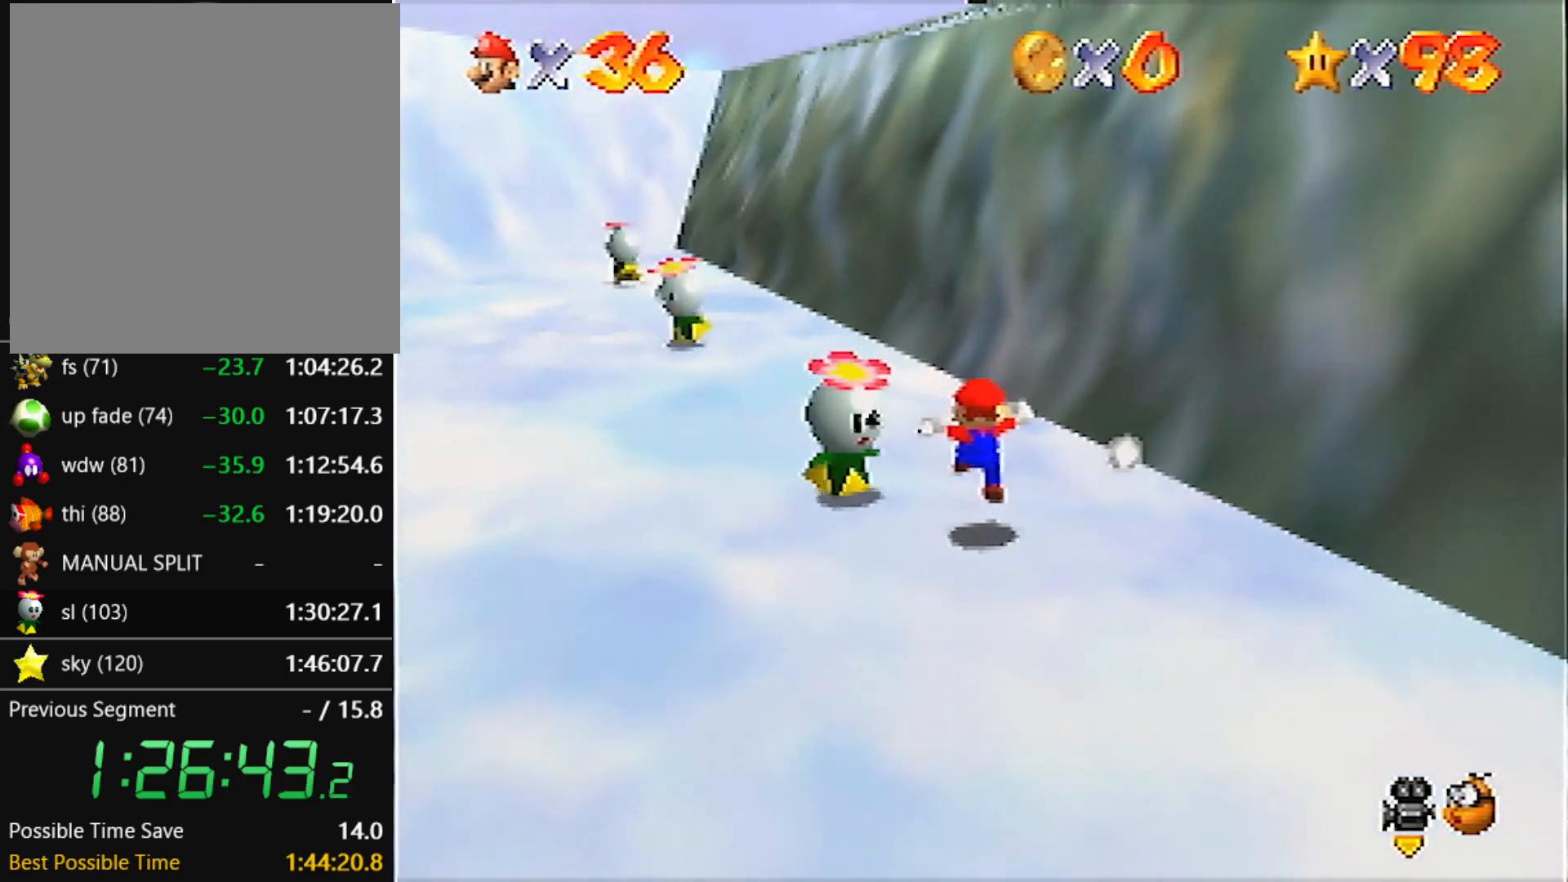
{"buttons": ["A"], "left_stick": "up-left", "events": [[67, "B", "down"], [67, "left_stick", "center"], [100, "A", "up"], [100, "B", "up"], [201, "left_stick", "up-left"], [467, "A", "down"]]}
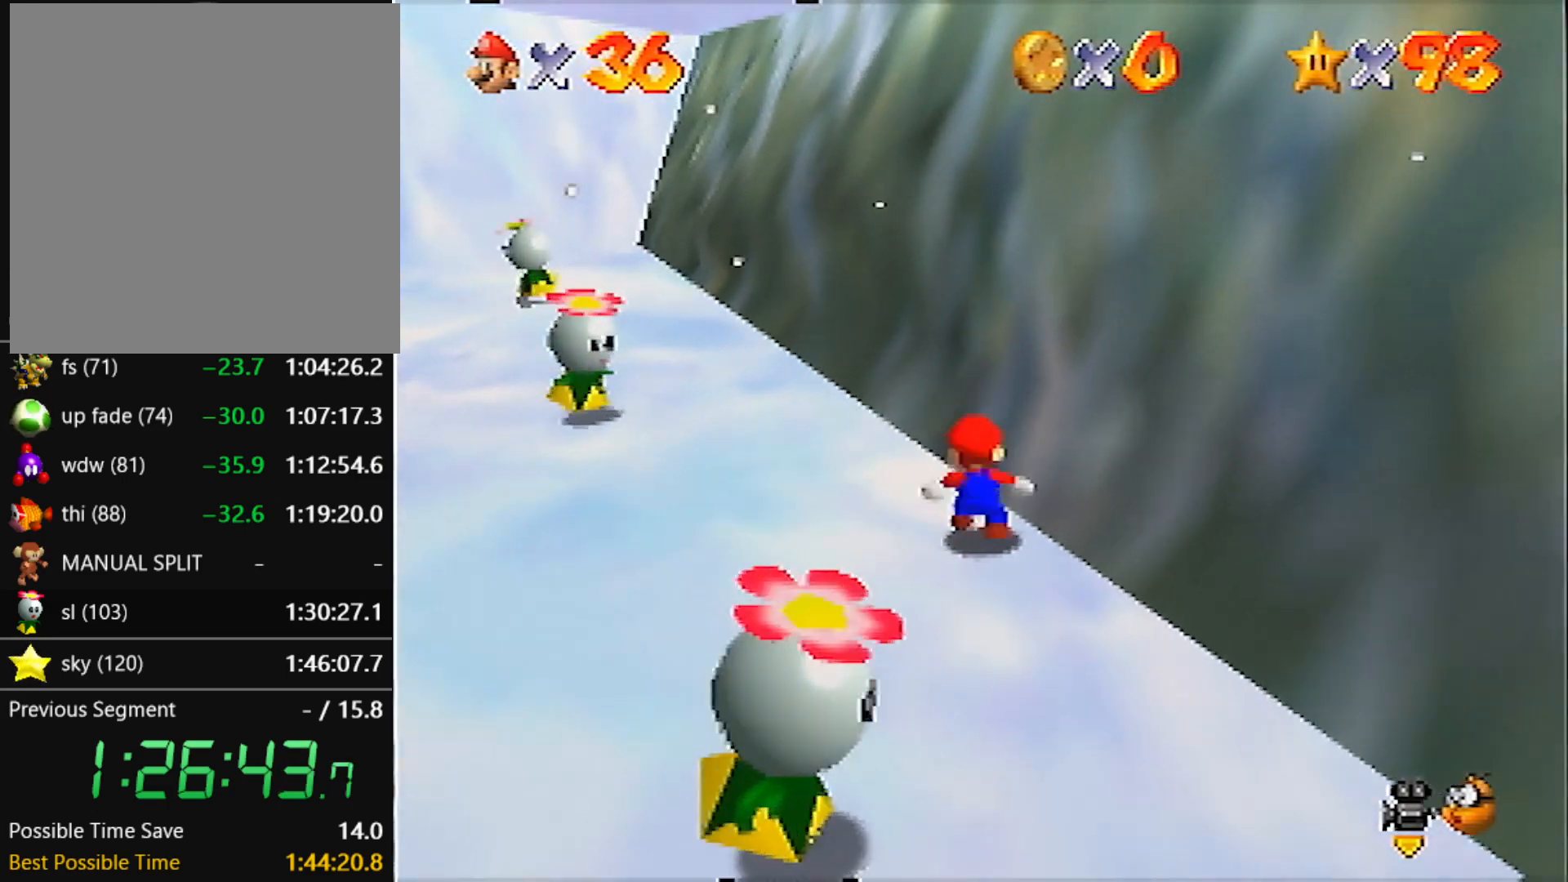
{"buttons": ["A"], "left_stick": "up-right", "events": [[167, "left_stick", "up-right"], [367, "A", "up"], [500, "A", "down"]]}
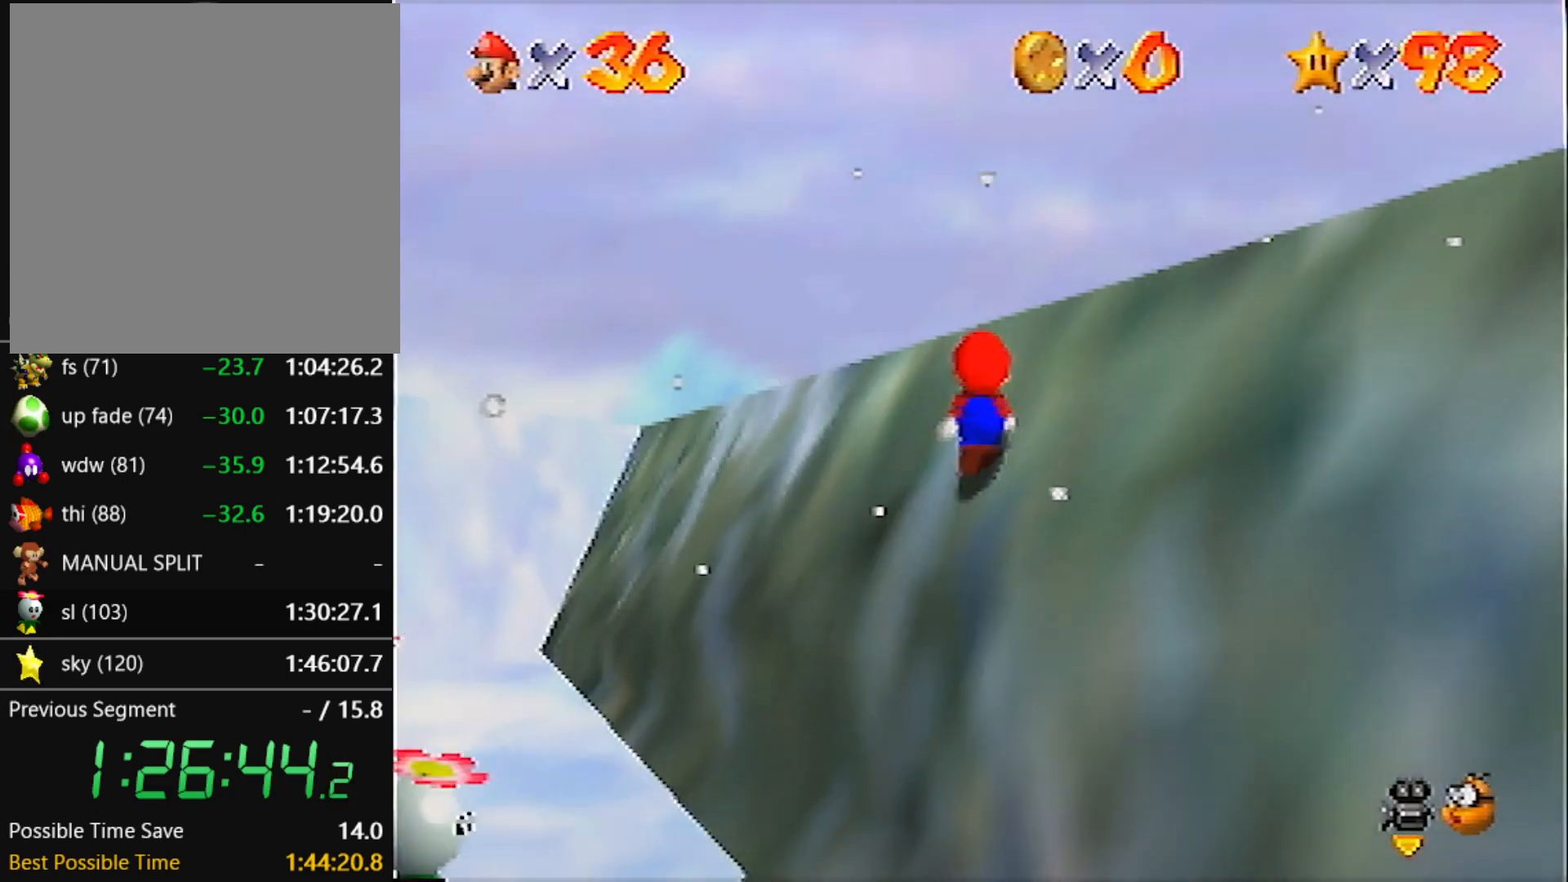
{"buttons": ["A"], "left_stick": "up-right", "events": []}
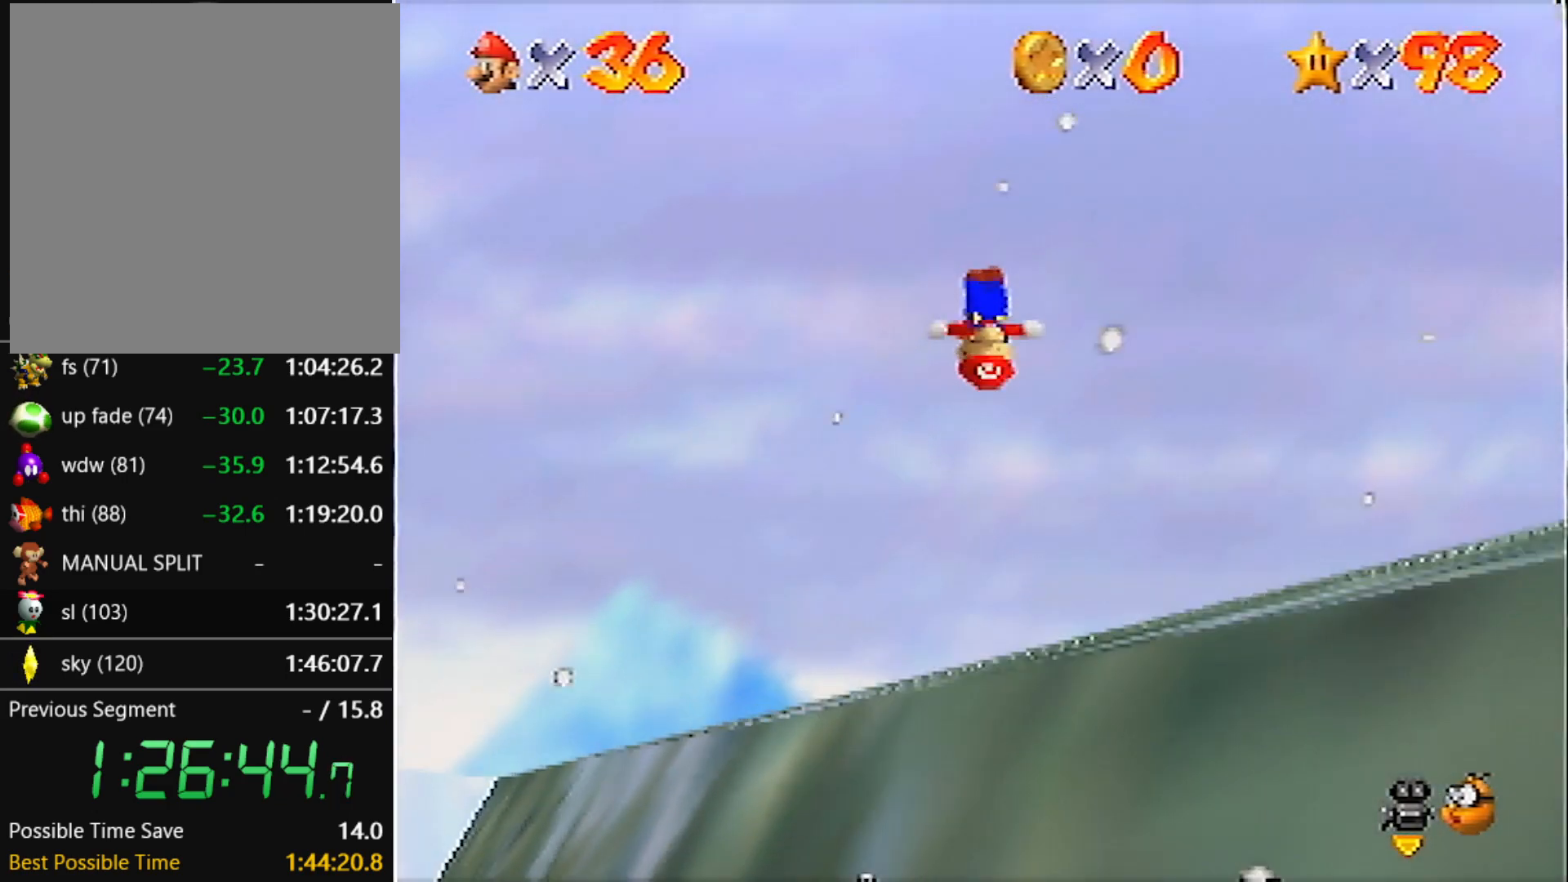
{"buttons": ["A"], "left_stick": "up-right", "events": []}
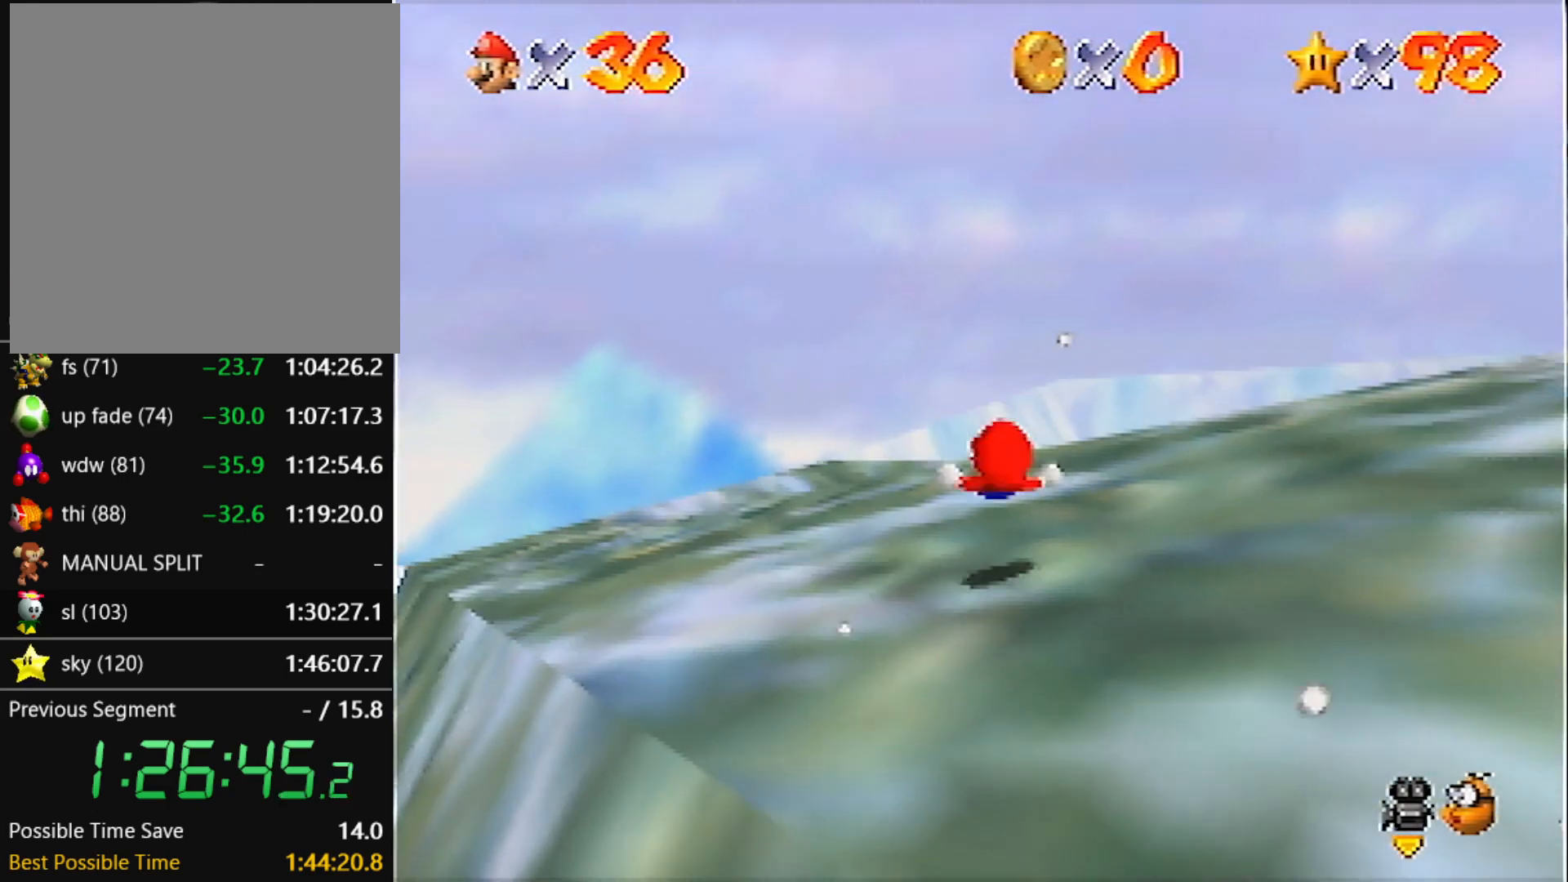
{"buttons": ["A"], "left_stick": "up-right", "events": [[334, "B", "down"], [434, "B", "up"]]}
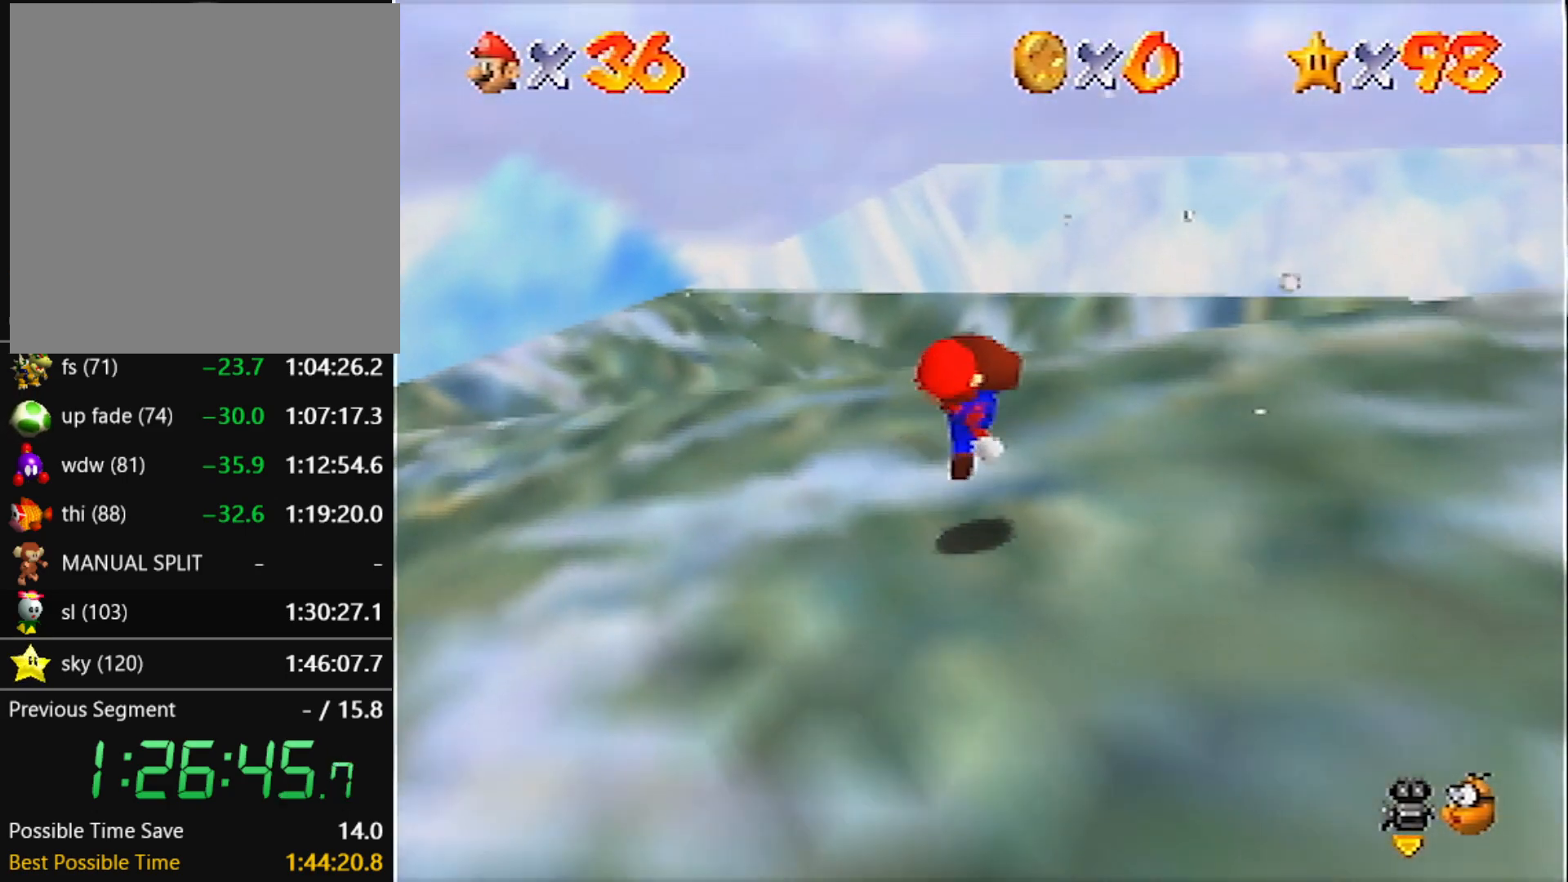
{"buttons": ["A"], "left_stick": "up-right", "events": [[333, "B", "down"], [467, "B", "up"]]}
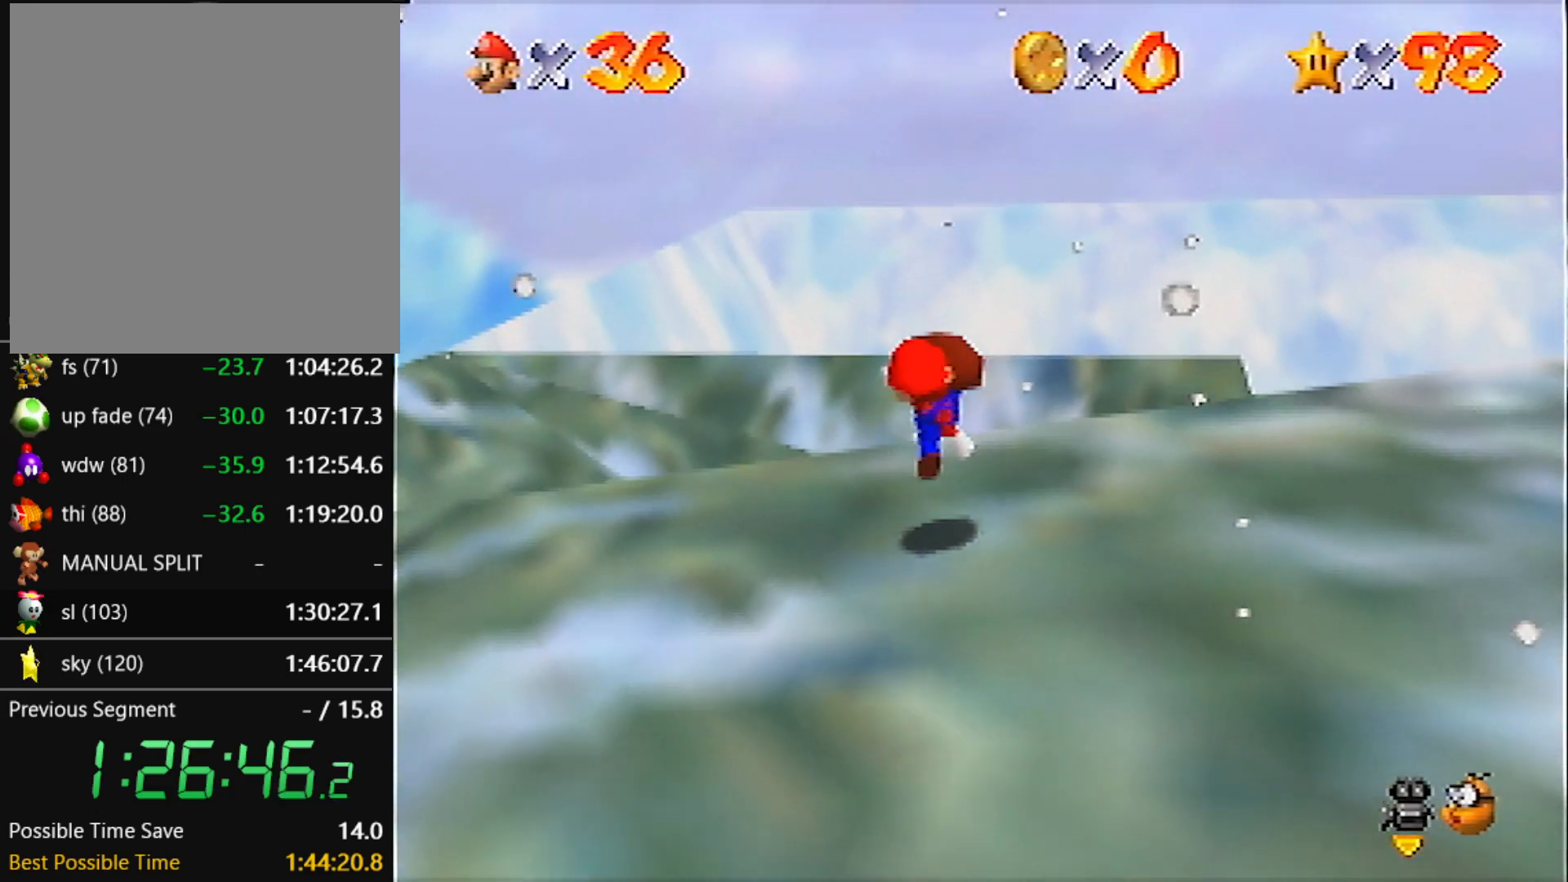
{"buttons": [], "left_stick": "up", "events": [[100, "left_stick", "up"], [167, "A", "up"]]}
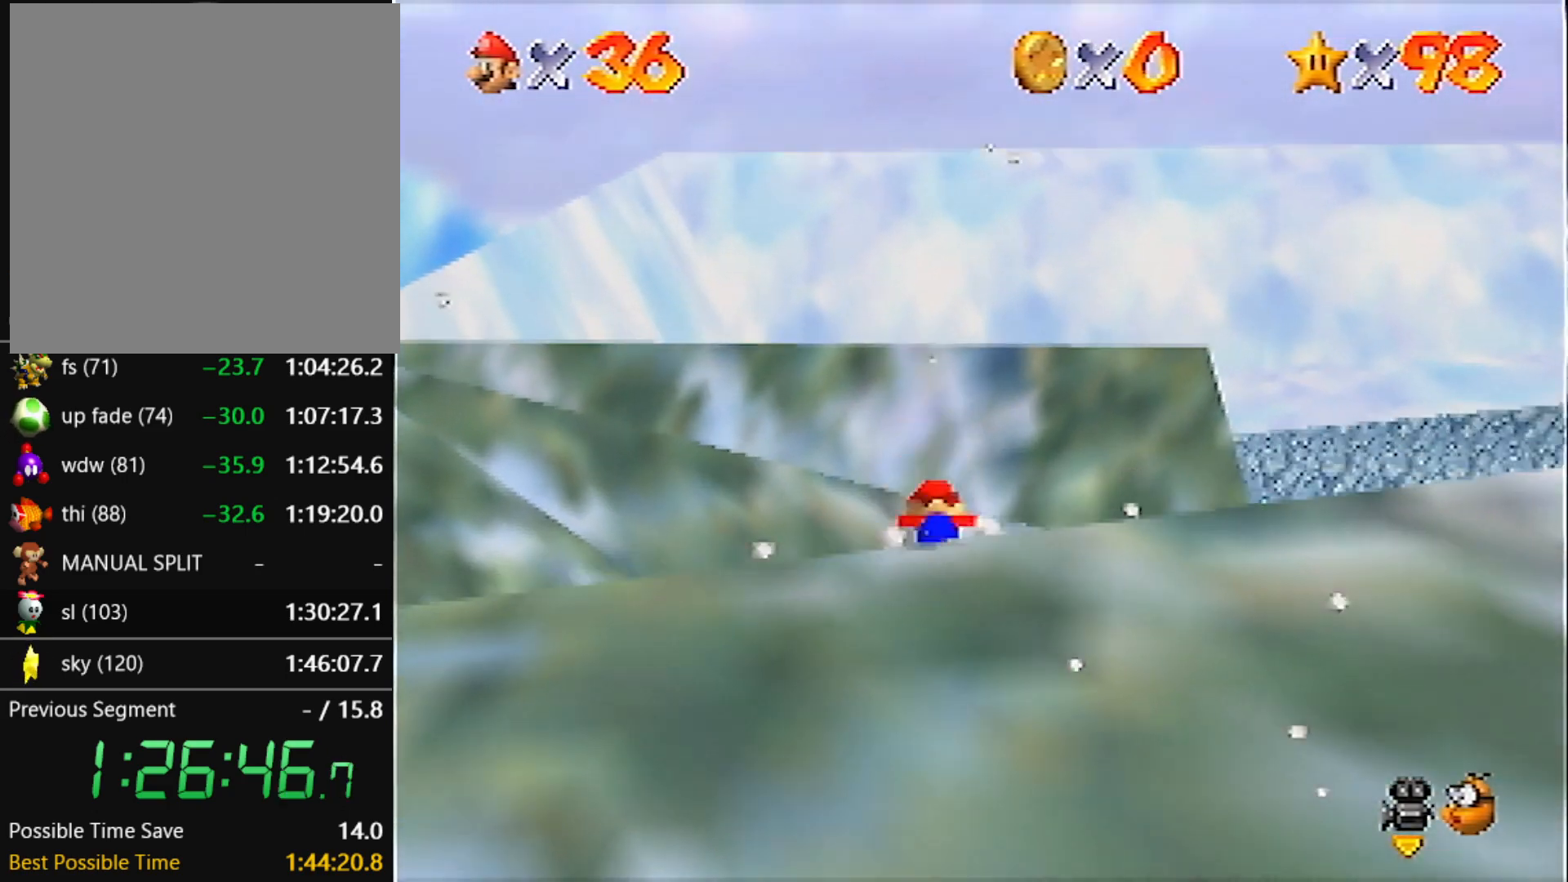
{"buttons": ["A"], "left_stick": "up-left", "events": [[133, "left_stick", "up-left"], [267, "A", "down"]]}
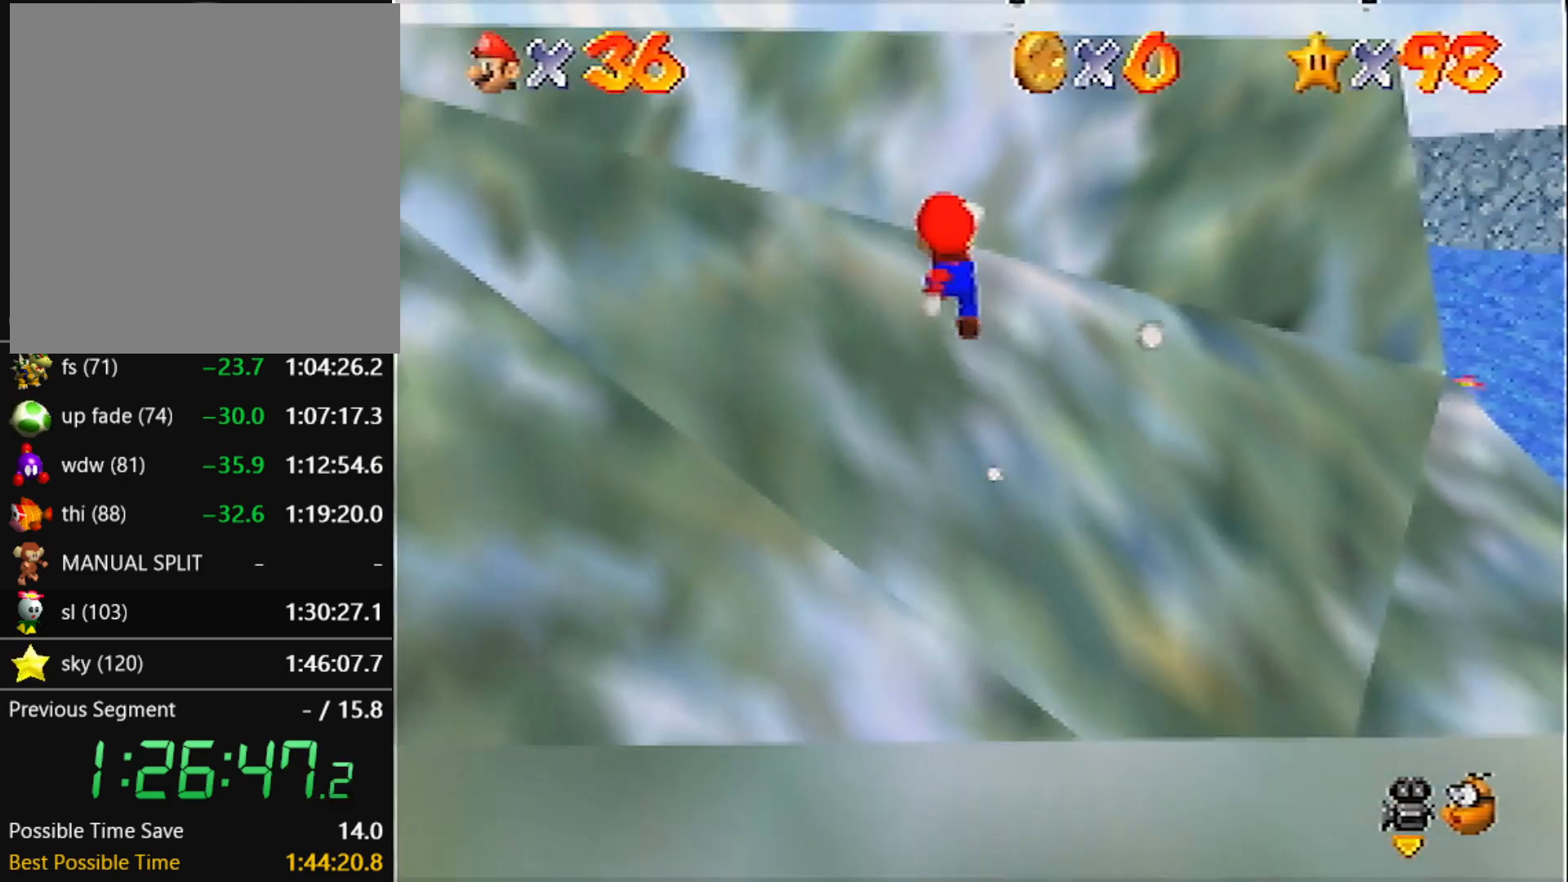
{"buttons": ["A"], "left_stick": "up", "events": [[367, "left_stick", "up"]]}
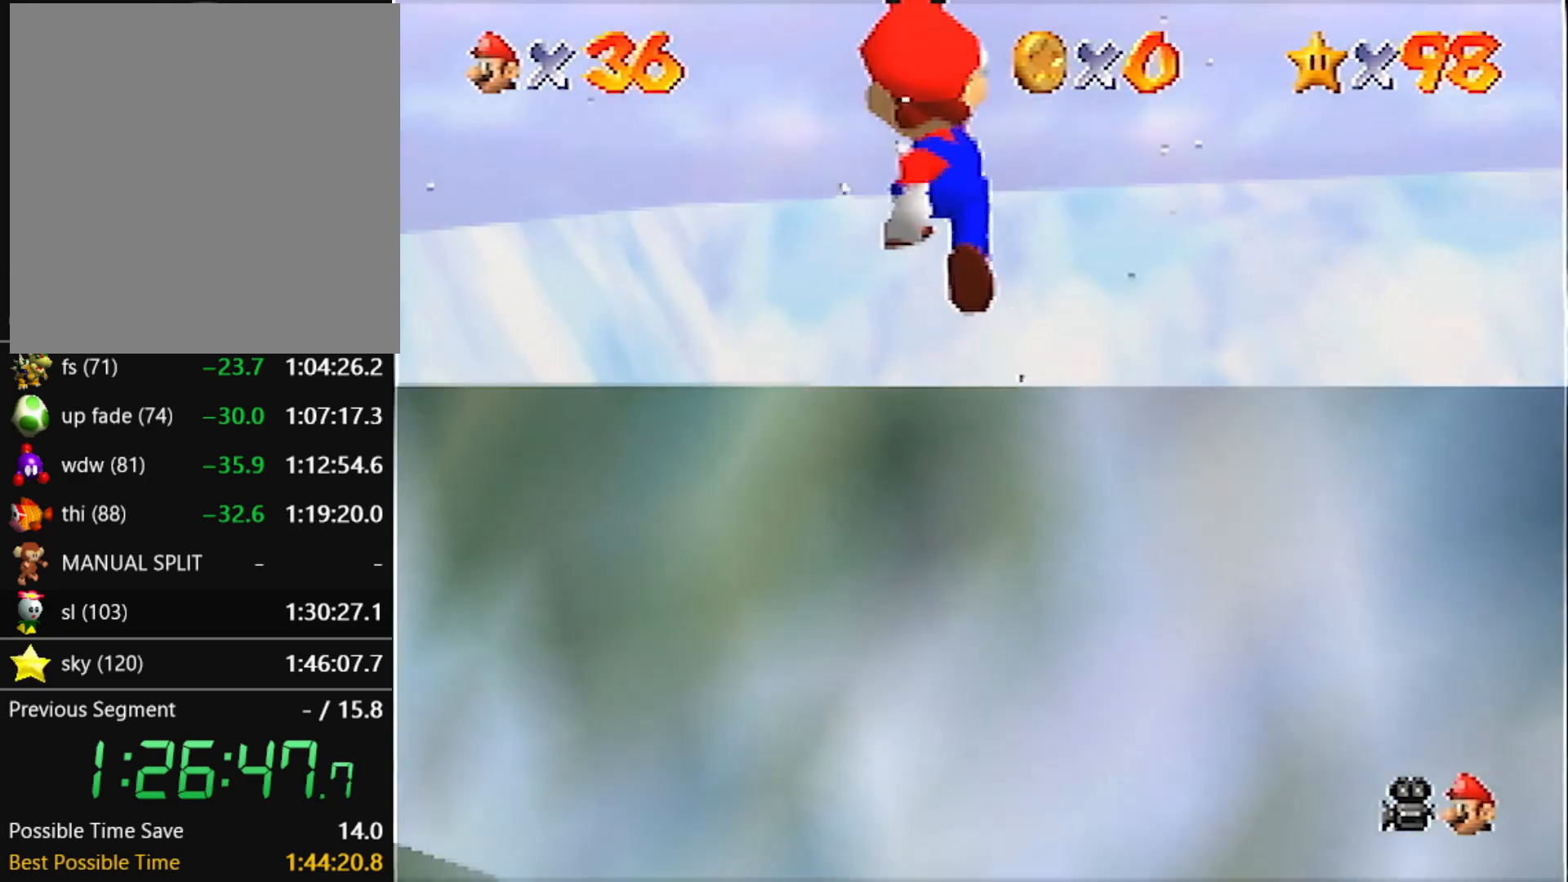
{"buttons": [], "left_stick": "left", "events": [[67, "left_stick", "up-left"], [267, "left_stick", "left"], [367, "A", "up"]]}
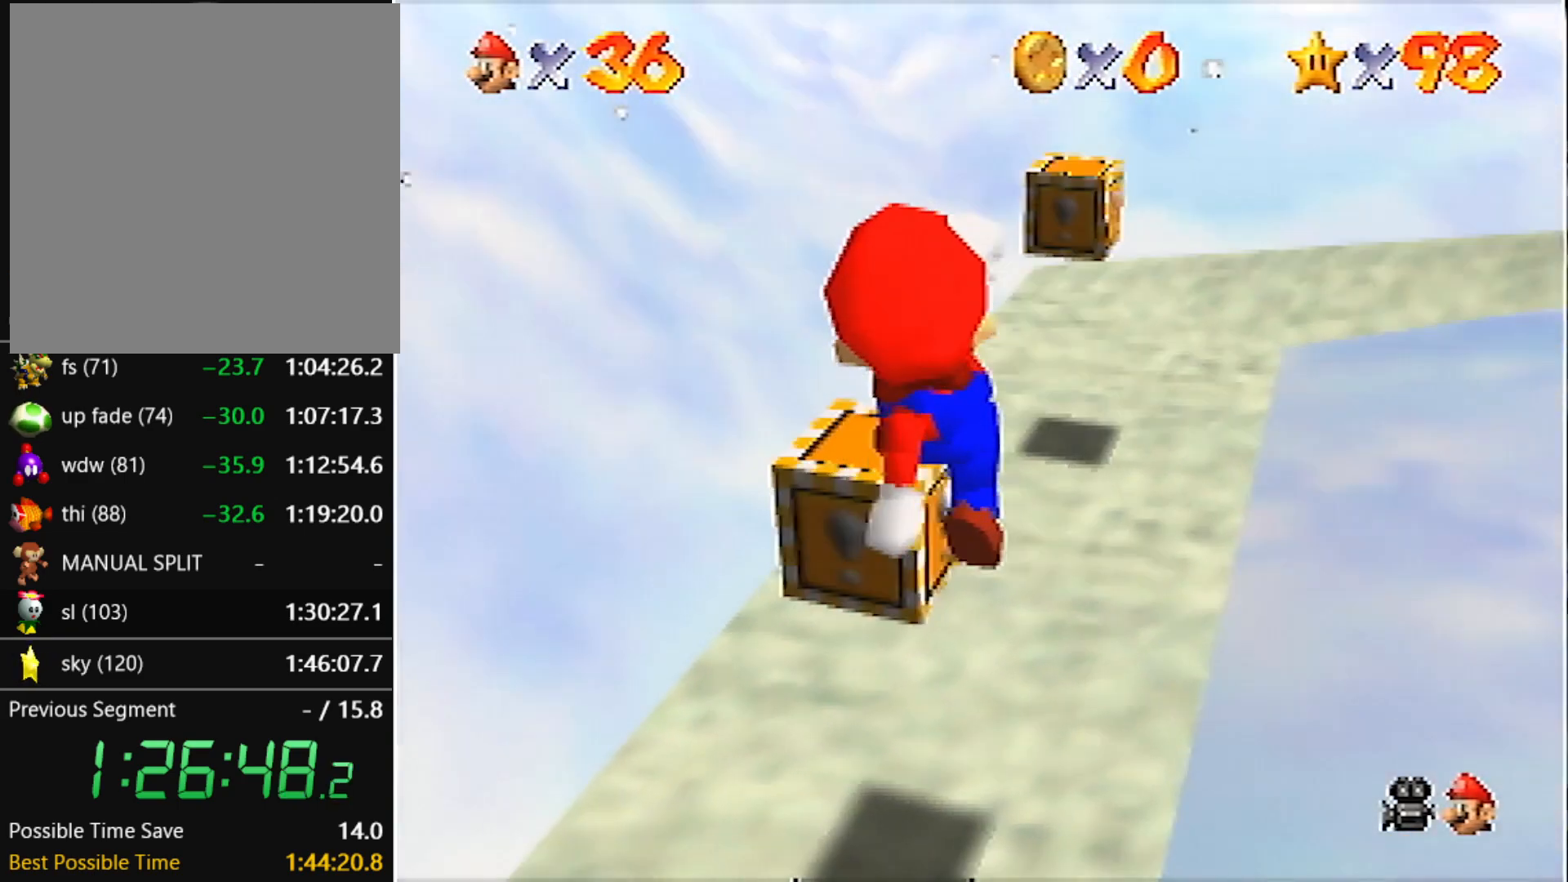
{"buttons": [], "left_stick": "center", "events": [[34, "left_stick", "up-left"], [100, "Z", "down"], [167, "C_DOWN", "down"], [167, "C_RIGHT", "down"], [301, "C_DOWN", "up"], [301, "C_RIGHT", "up"], [334, "Z", "up"], [467, "left_stick", "center"]]}
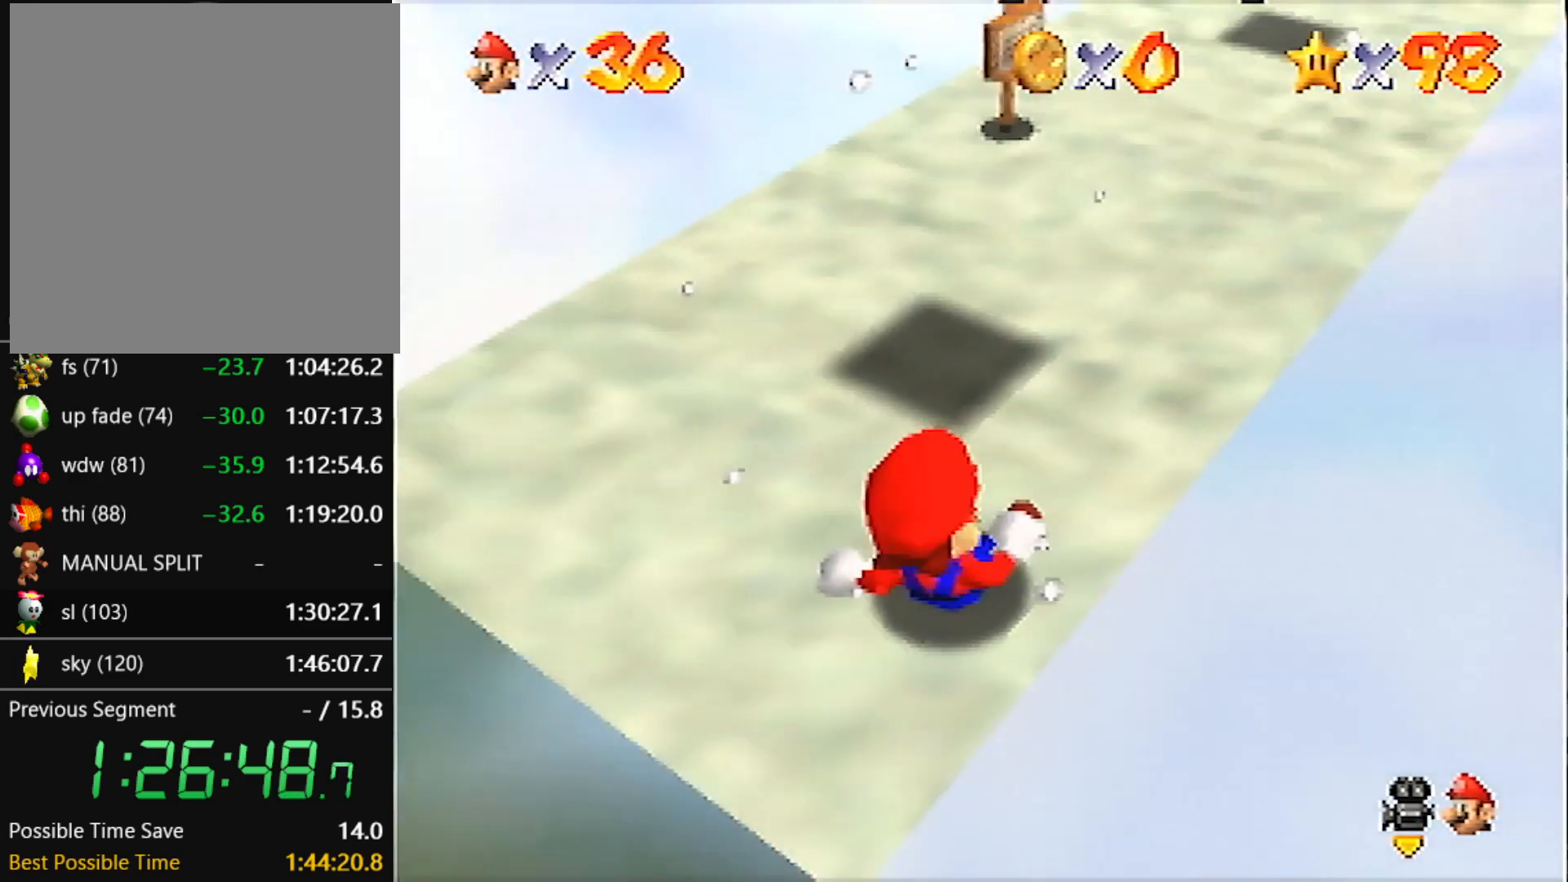
{"buttons": [], "left_stick": "up-right", "events": [[167, "left_stick", "up-right"]]}
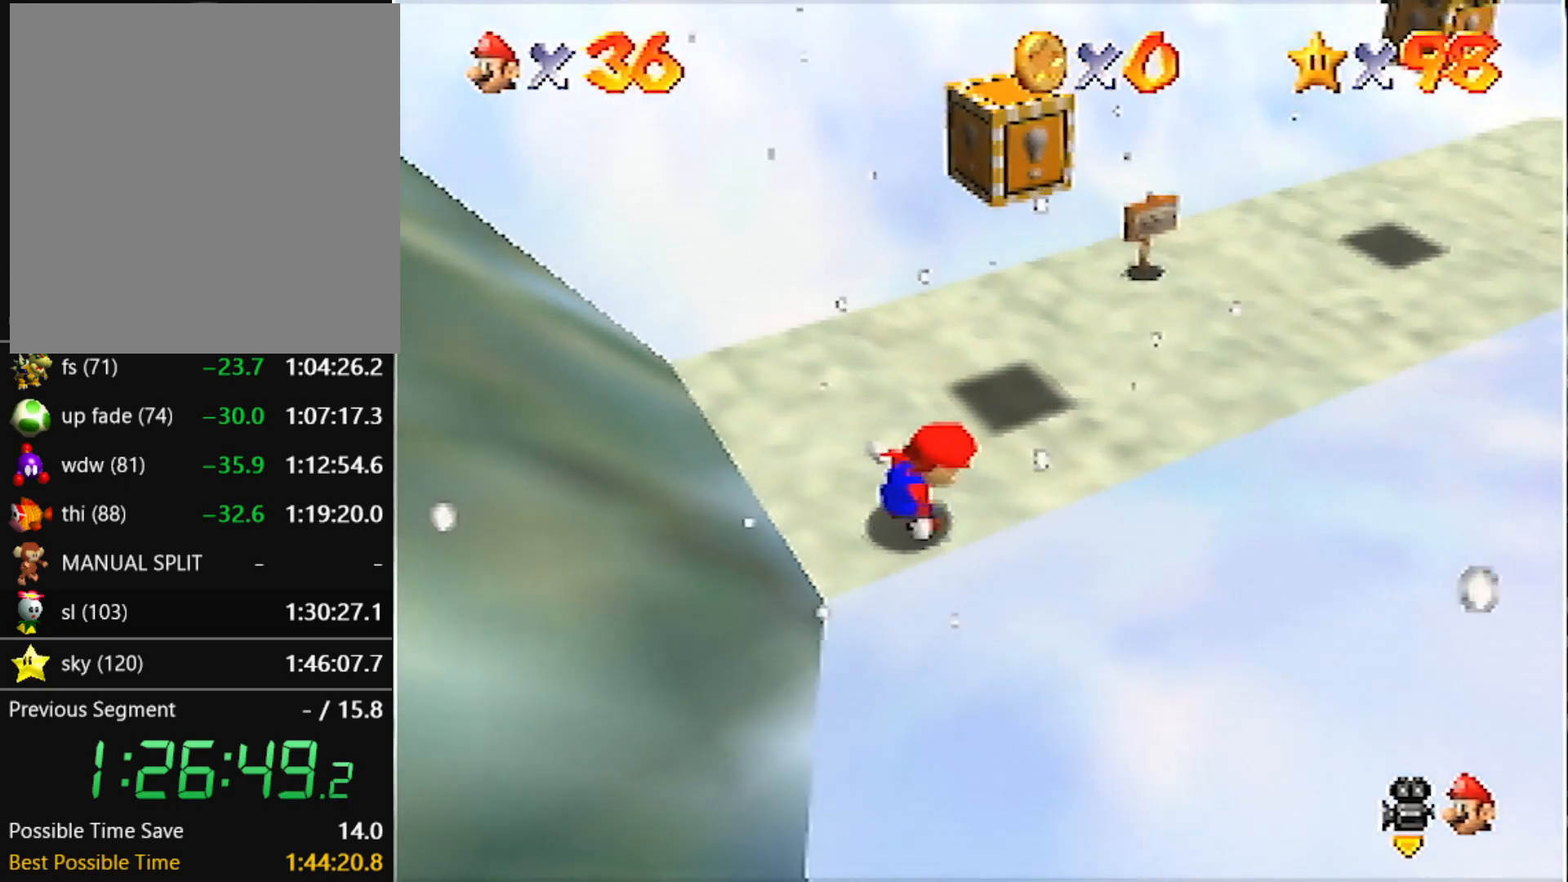
{"buttons": [], "left_stick": "up-right", "events": []}
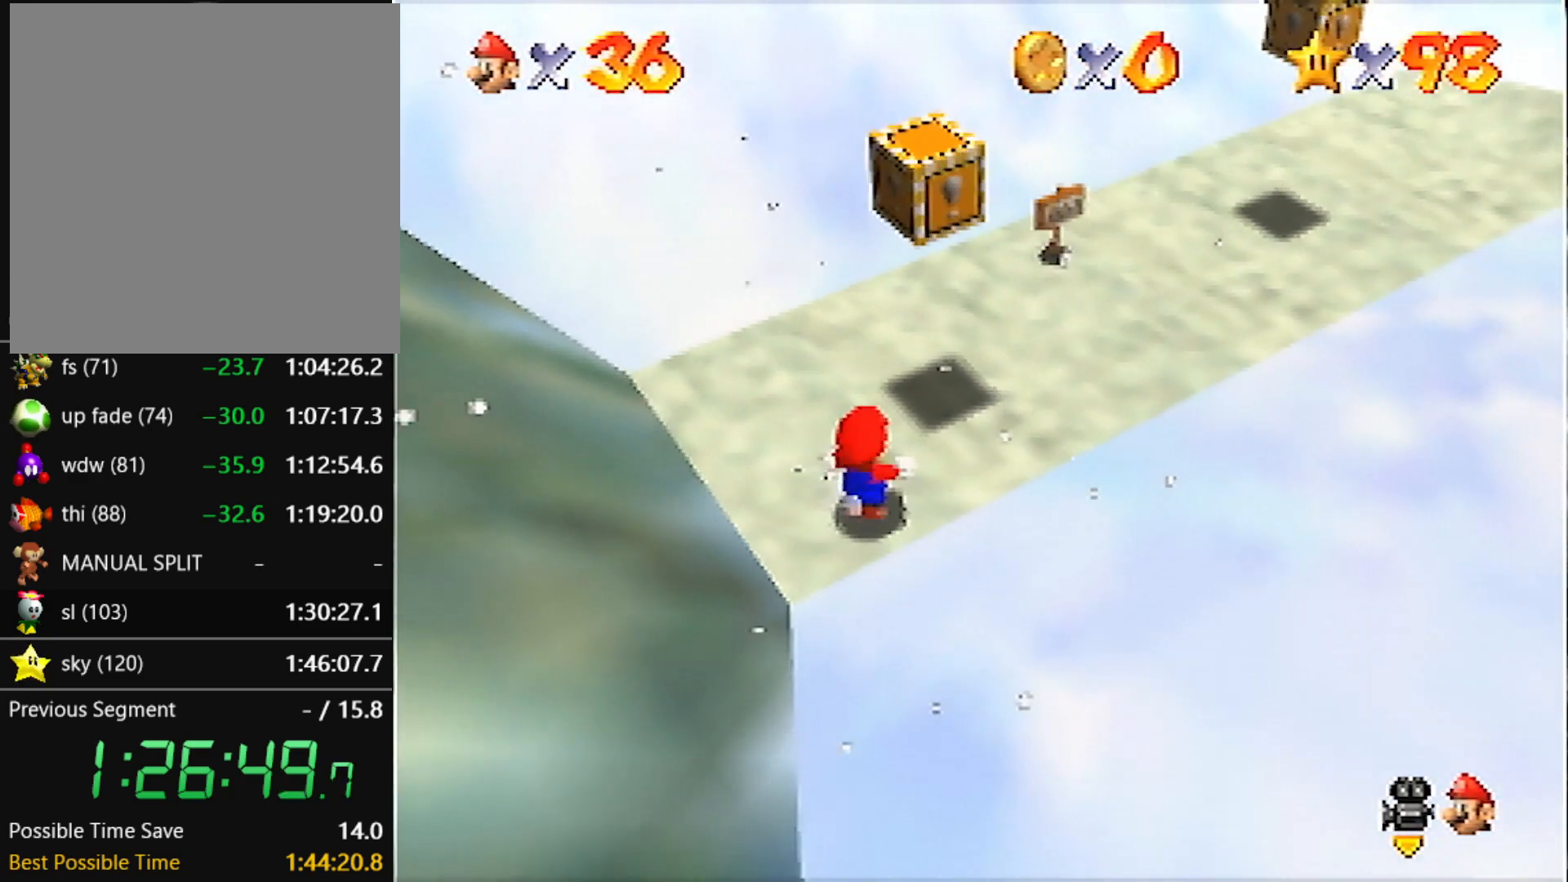
{"buttons": ["Z"], "left_stick": "up", "events": [[233, "A", "down"], [300, "A", "up"], [333, "left_stick", "up"], [467, "Z", "down"]]}
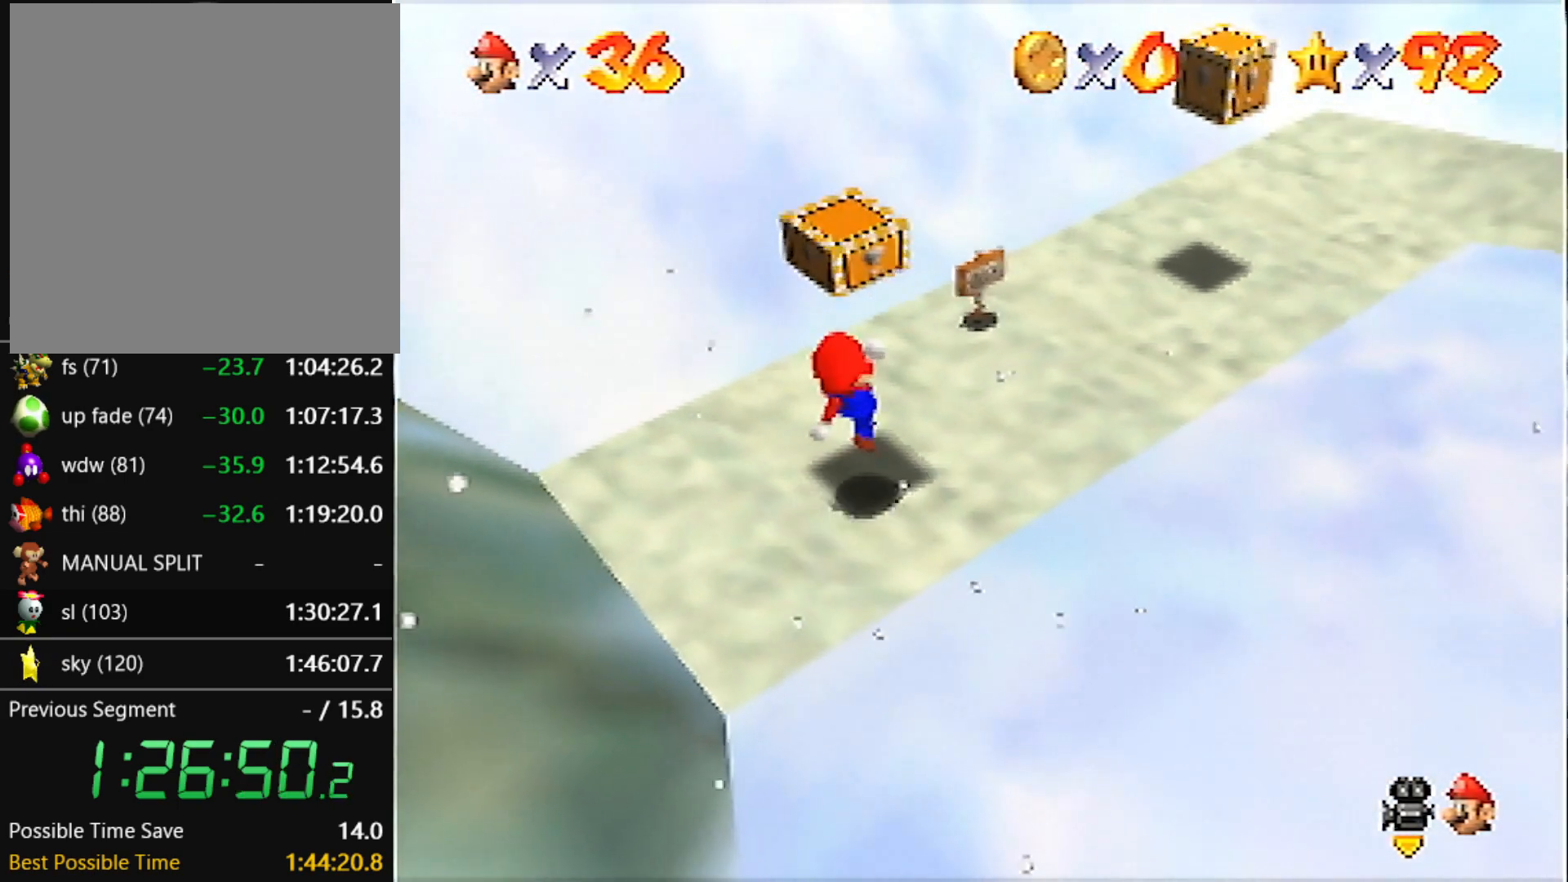
{"buttons": [], "left_stick": "center", "events": [[201, "Z", "up"], [401, "left_stick", "center"]]}